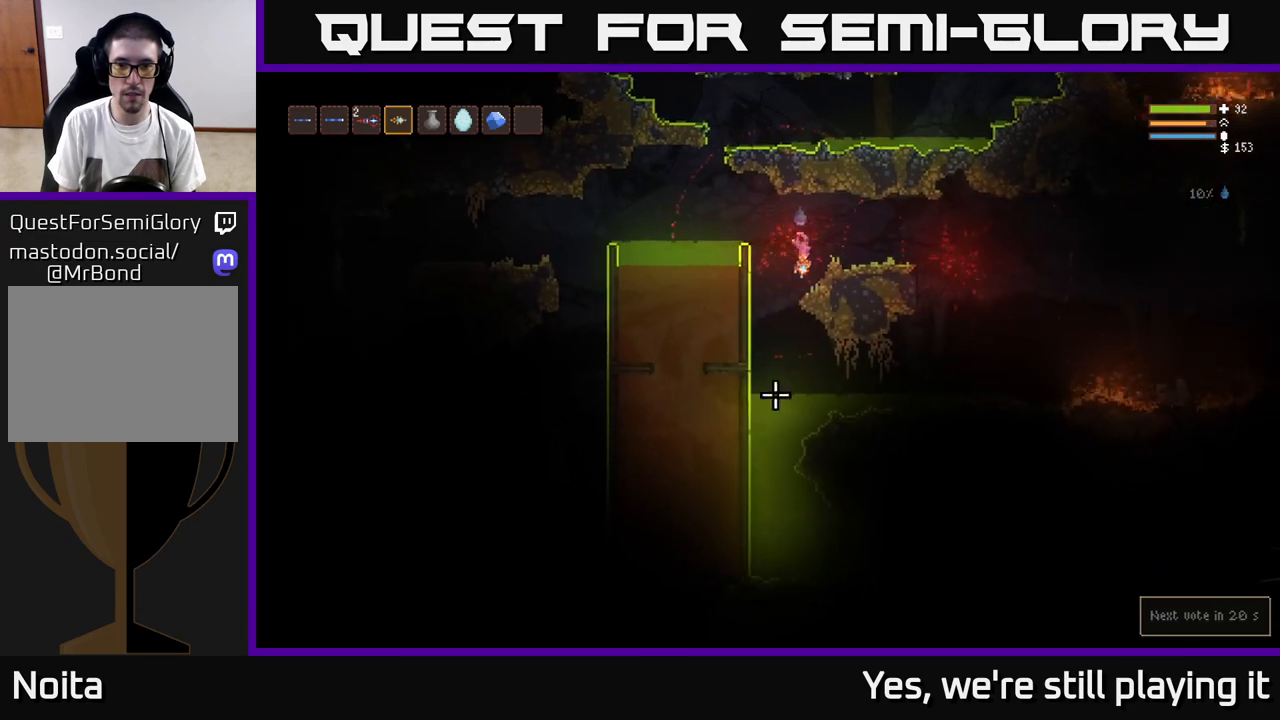
Gameplay with a controller (Xbox layout); each line is a JSON object with the inputs held at the frame after it (dt_ms = milliseconds from this image to that frame). "events" lists button and stick changes between this image and that frame as [ms after this image, input, new state], when the widget could be followed in between. Not read: left_stick.
{"dt_ms": 500, "buttons": [], "right_stick": "left", "events": [[100, "right_stick", "down-left"], [500, "right_stick", "left"]]}
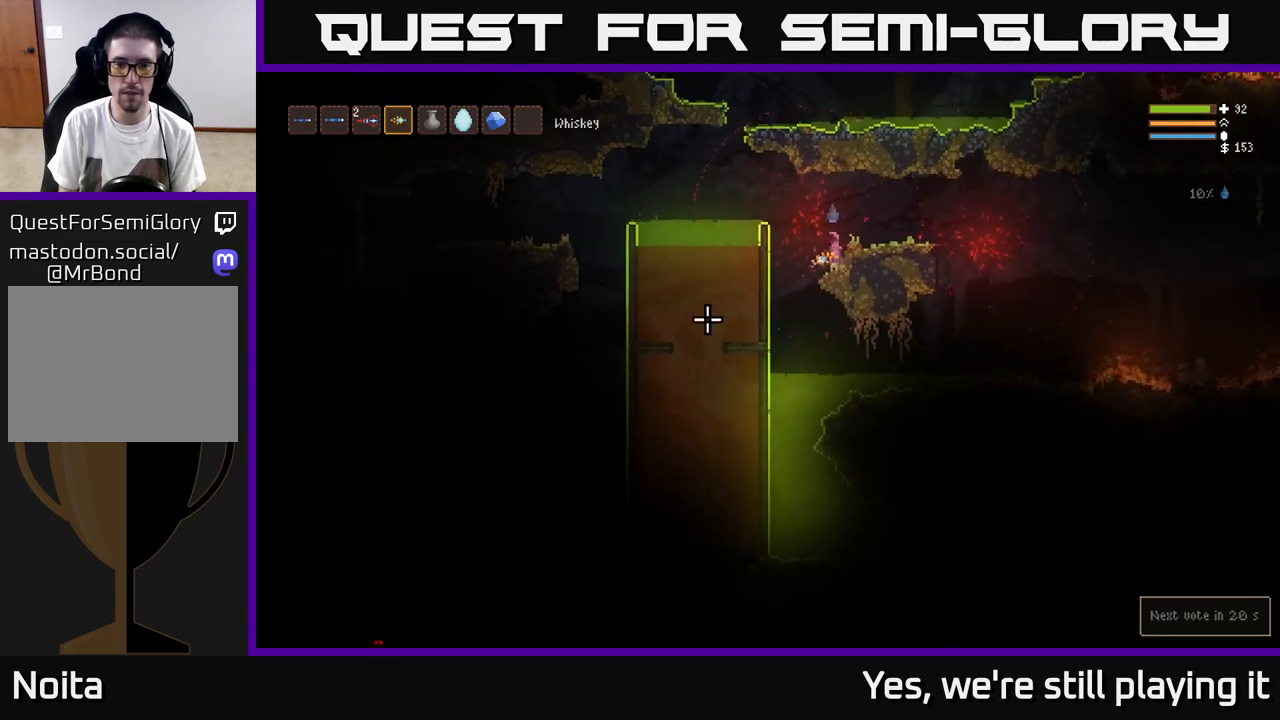
{"dt_ms": 500, "buttons": [], "right_stick": "left", "events": [[117, "L2", "down"], [233, "L2", "up"], [400, "L2", "down"], [483, "L2", "up"]]}
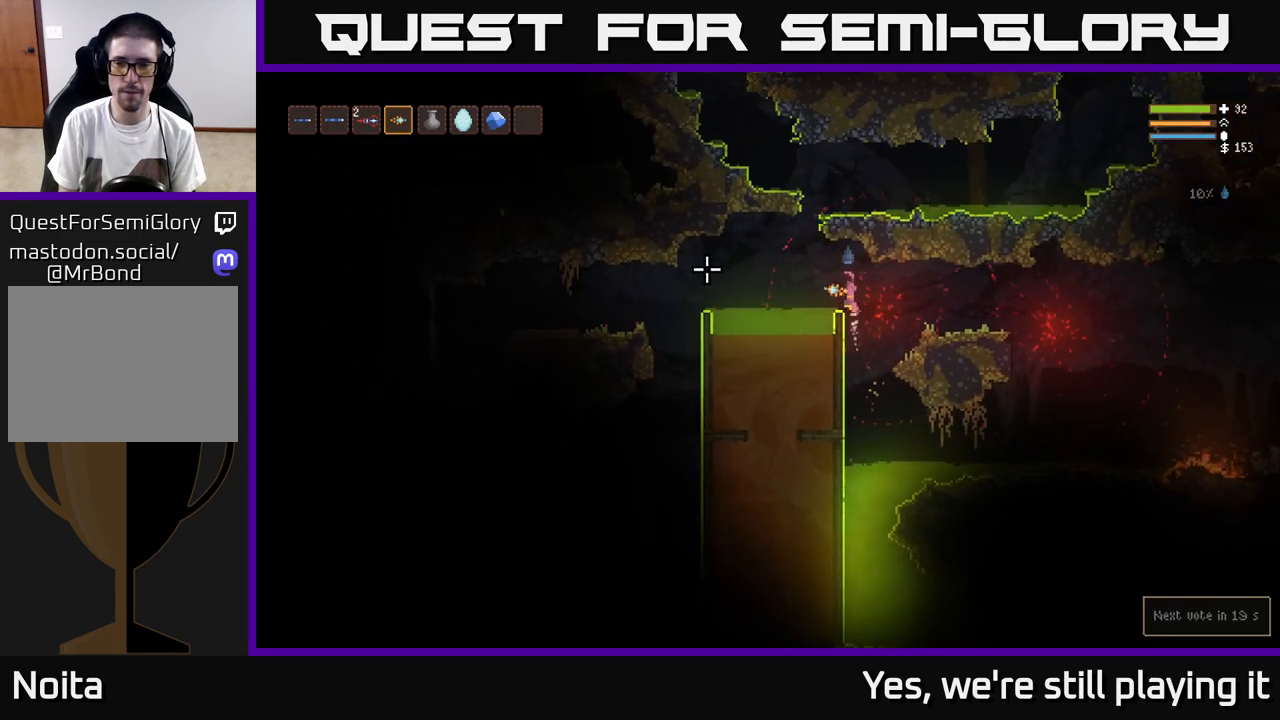
{"dt_ms": 500, "buttons": [], "right_stick": "left", "events": [[200, "L2", "down"], [317, "L2", "up"]]}
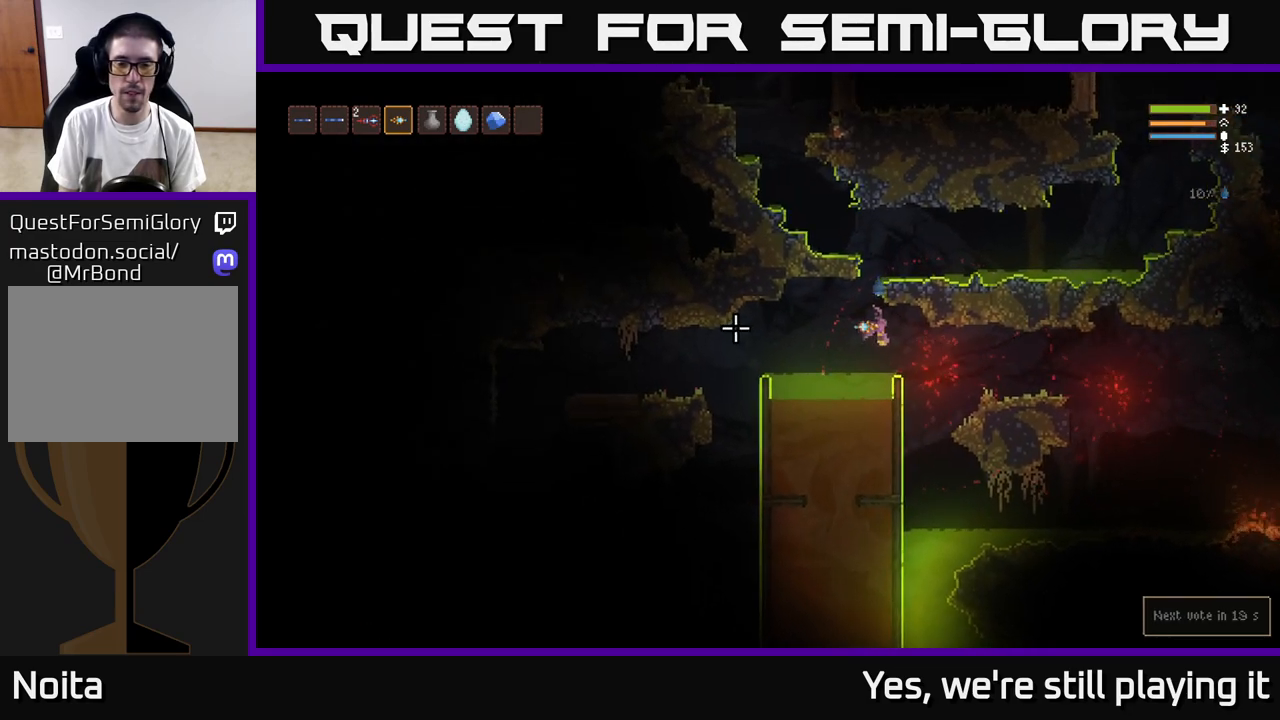
{"dt_ms": 500, "buttons": ["L2"], "right_stick": "left", "events": [[150, "L2", "down"], [267, "L2", "up"], [500, "L2", "down"]]}
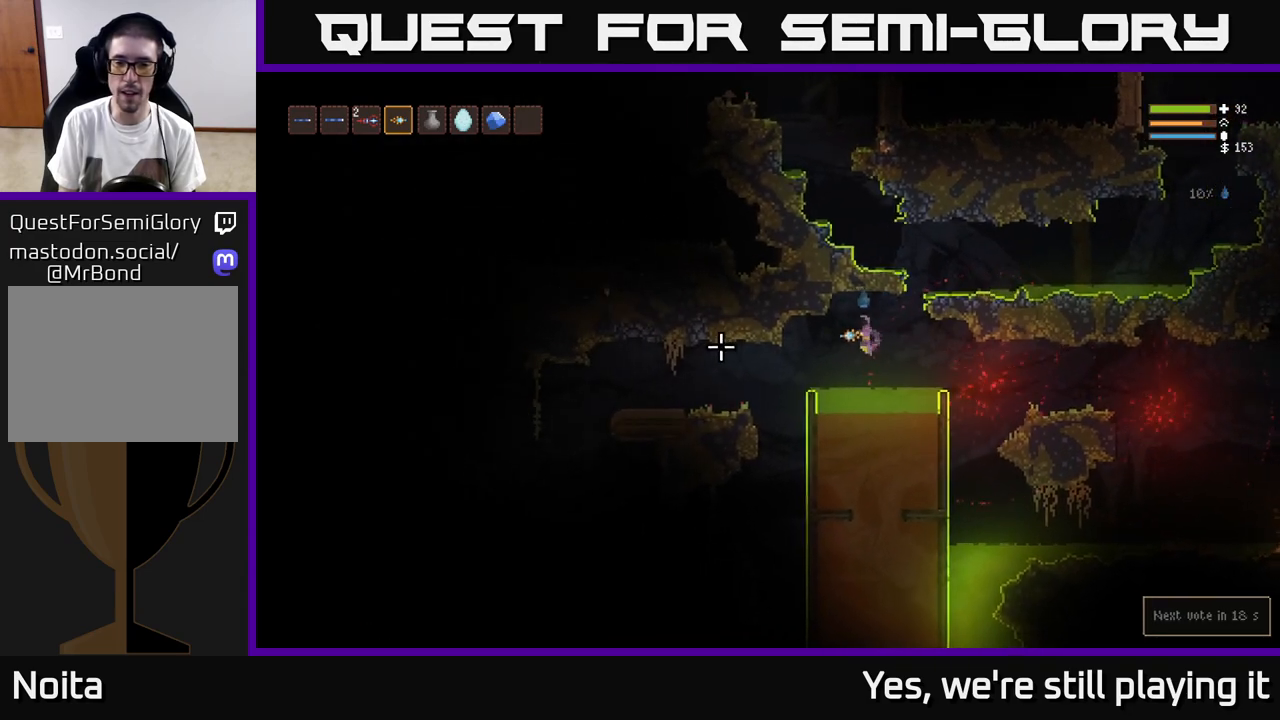
{"dt_ms": 500, "buttons": [], "right_stick": "down-left", "events": [[83, "L2", "up"], [250, "right_stick", "down-left"]]}
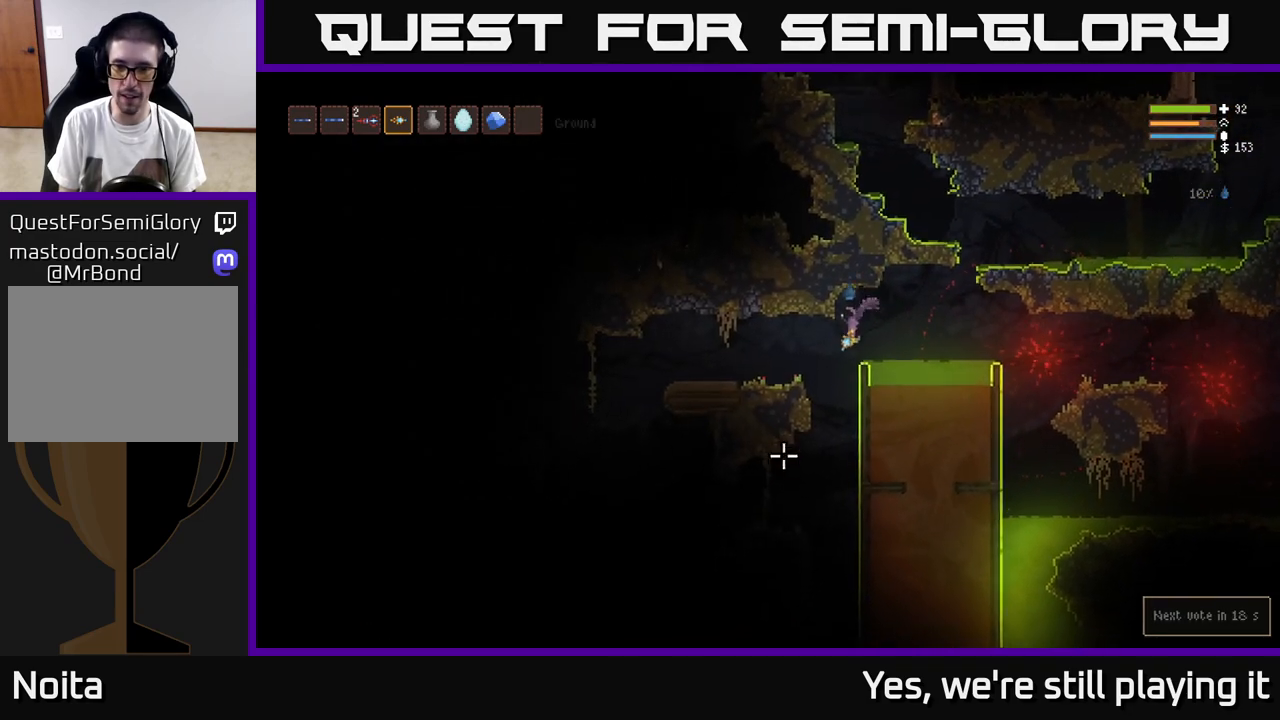
{"dt_ms": 500, "buttons": [], "right_stick": "down-left", "events": []}
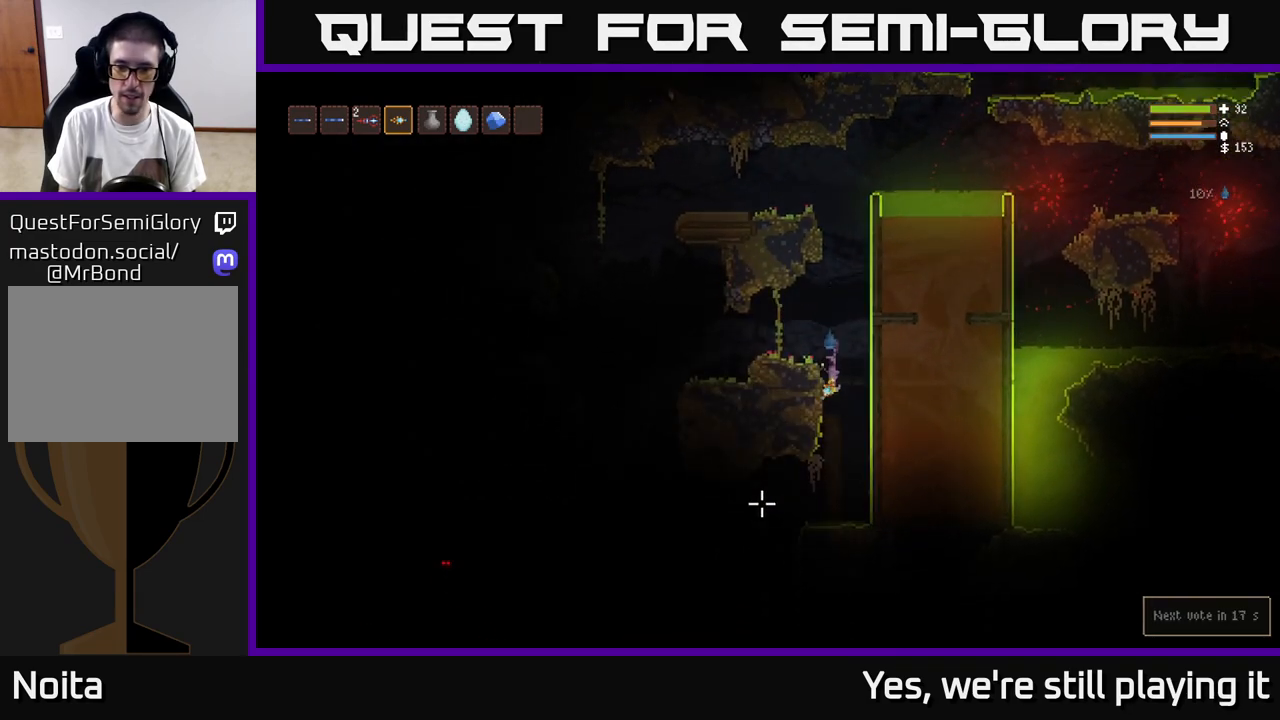
{"dt_ms": 500, "buttons": ["L2"], "right_stick": "down-left", "events": [[17, "L2", "down"], [150, "L2", "up"], [283, "L2", "down"]]}
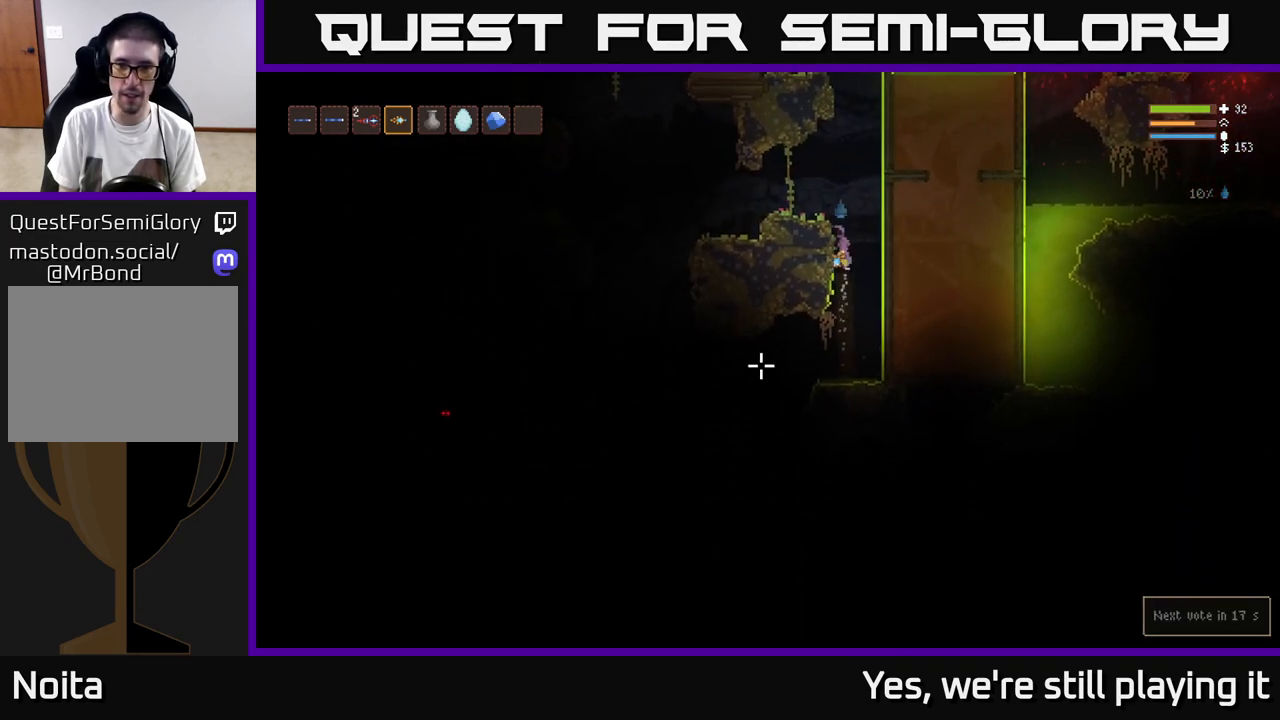
{"dt_ms": 500, "buttons": [], "right_stick": "left", "events": [[267, "right_stick", "left"], [300, "L2", "up"]]}
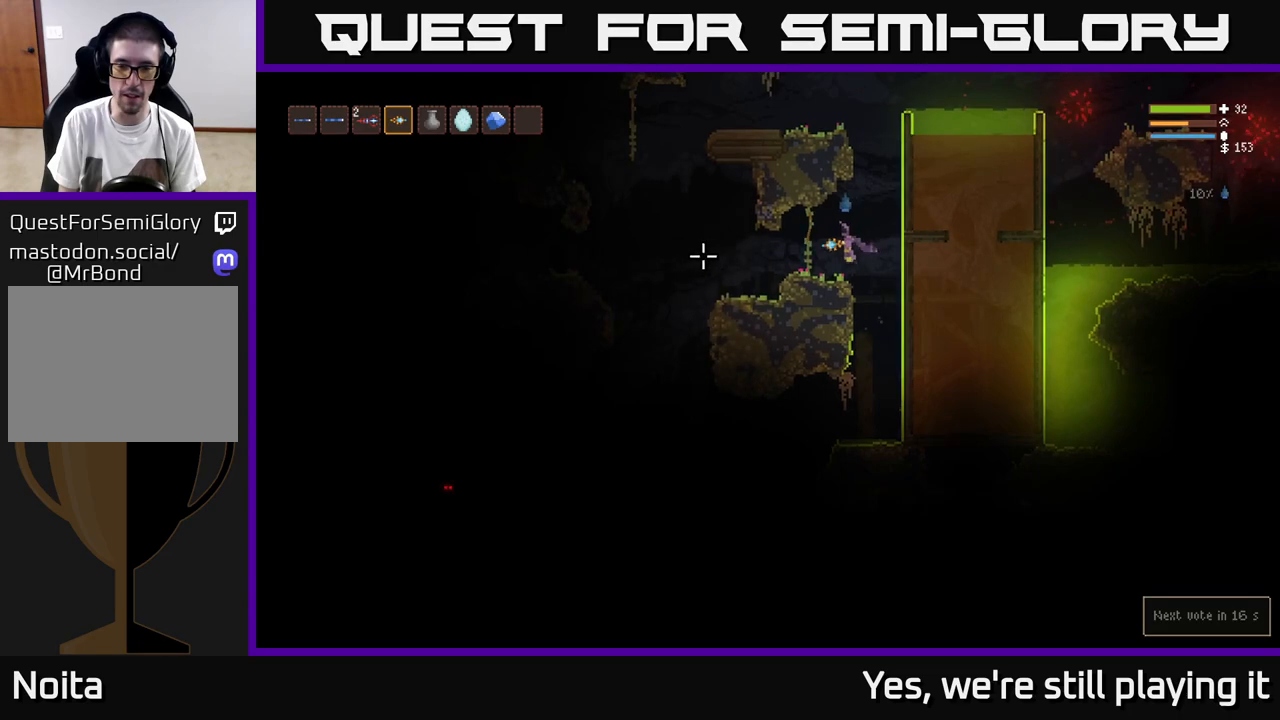
{"dt_ms": 1000, "buttons": [], "right_stick": "down-left"}
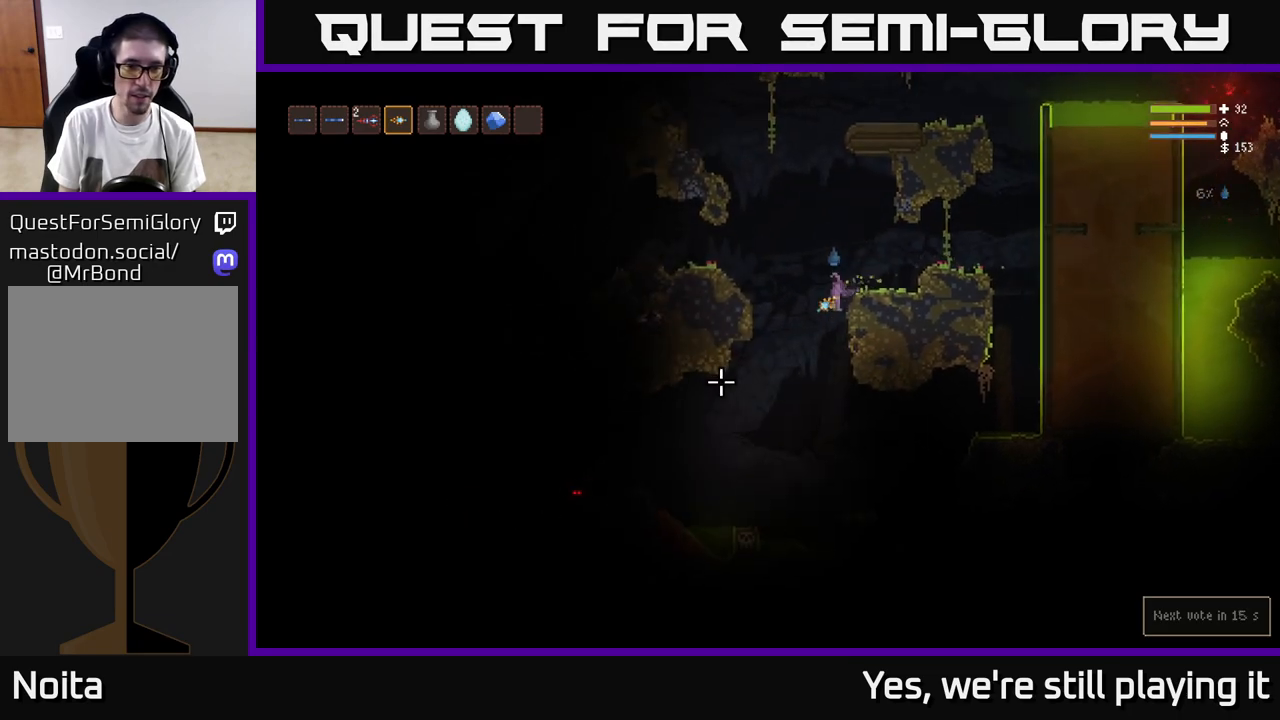
{"dt_ms": 500, "buttons": [], "right_stick": "left", "events": [[300, "L2", "down"], [300, "R2", "down"], [317, "right_stick", "left"], [417, "L2", "up"], [417, "R2", "up"]]}
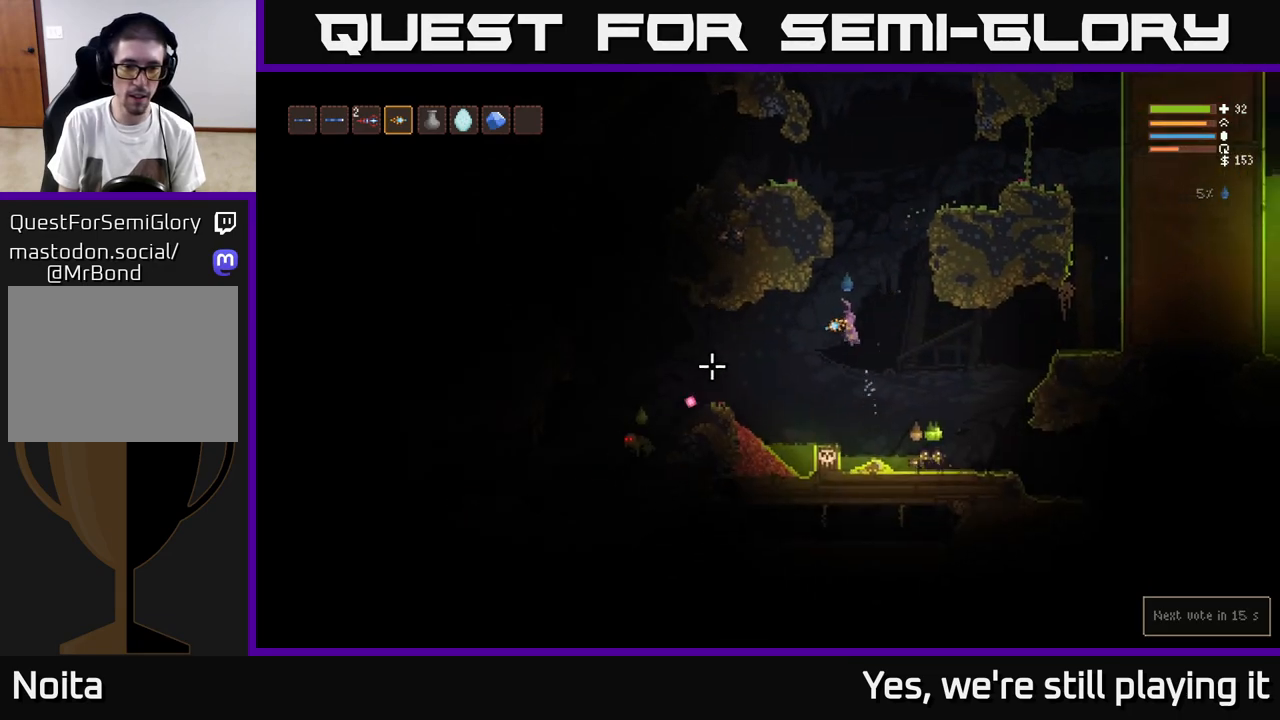
{"dt_ms": 500, "buttons": ["L2"], "right_stick": "down", "events": [[67, "right_stick", "down"], [150, "L2", "down"], [150, "R2", "down"], [300, "R2", "up"]]}
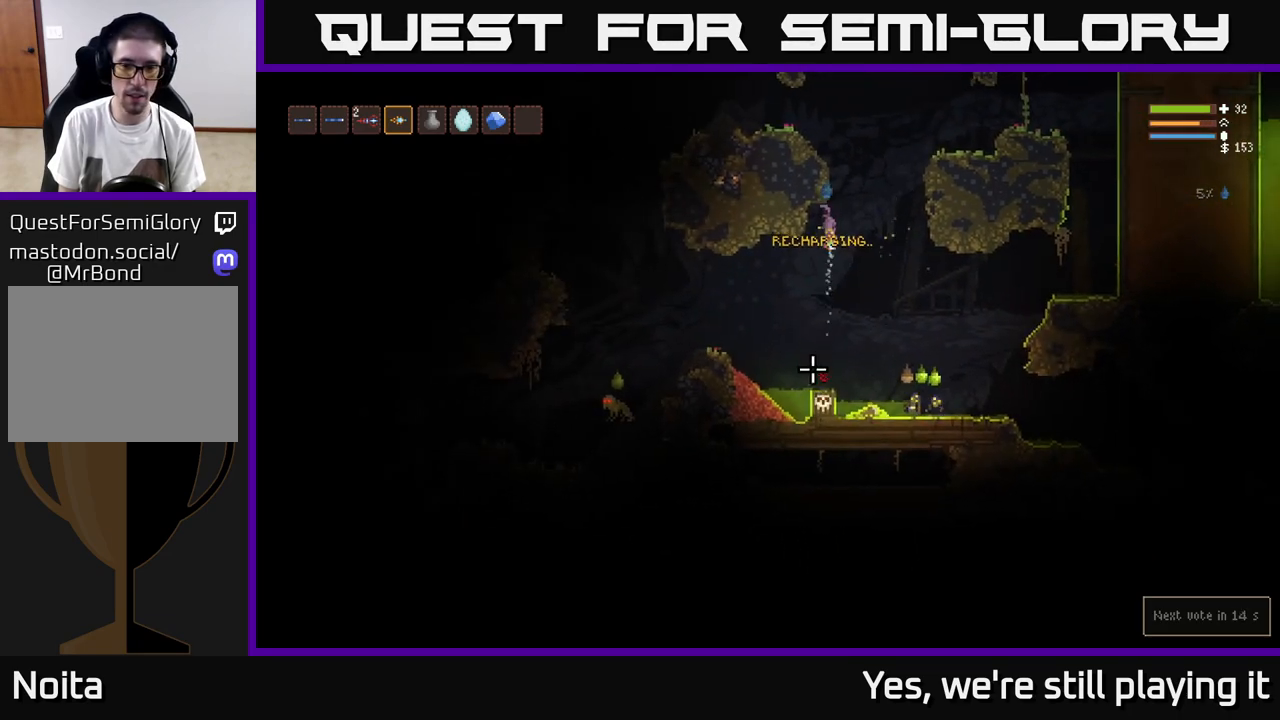
{"dt_ms": 500, "buttons": [], "right_stick": "down", "events": [[100, "R2", "down"], [233, "R2", "up"], [483, "L2", "up"]]}
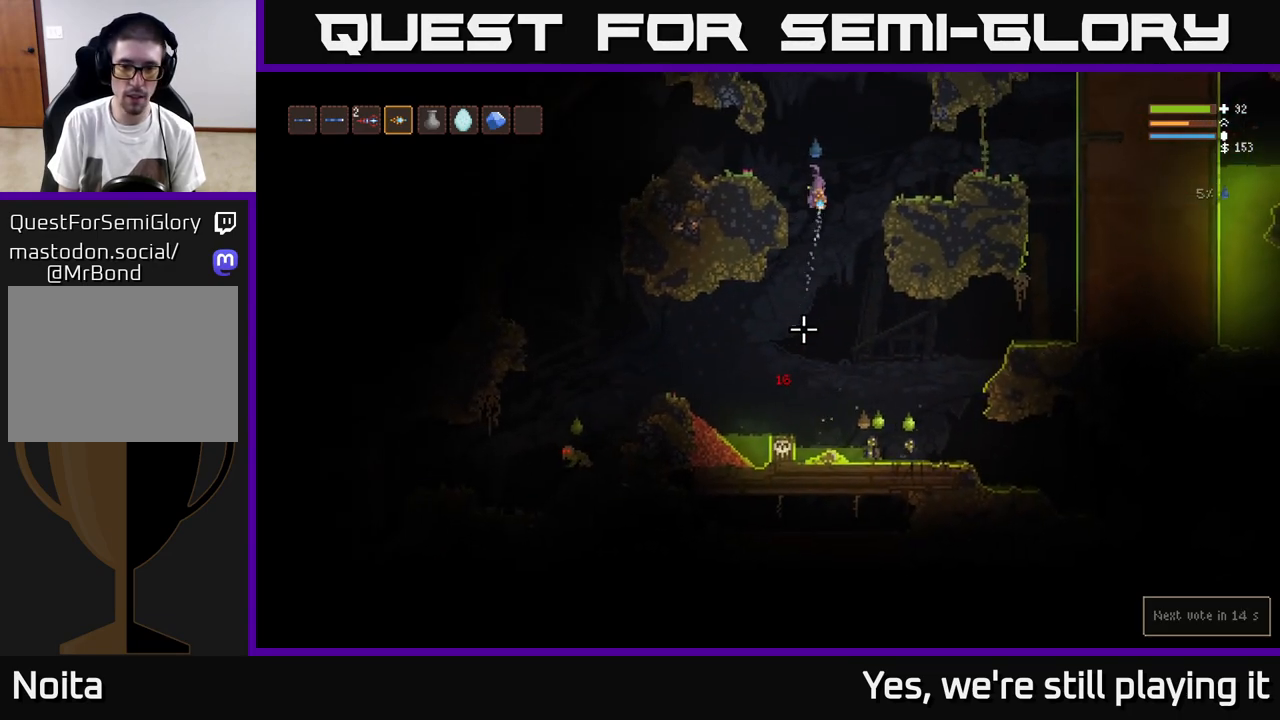
{"dt_ms": 500, "buttons": [], "right_stick": "down", "events": [[233, "R2", "down"], [383, "R2", "up"]]}
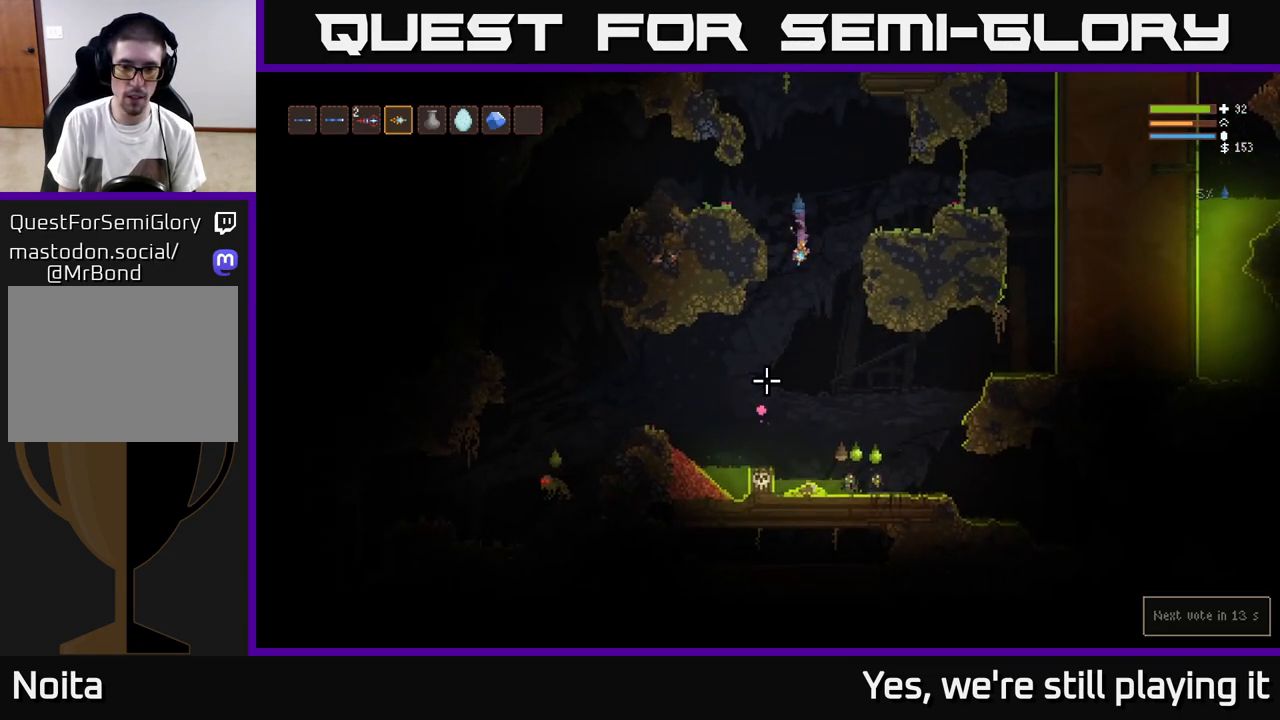
{"dt_ms": 500, "buttons": ["R2"], "right_stick": "down", "events": [[117, "L2", "down"], [167, "R2", "down"], [283, "R2", "up"], [333, "L2", "up"], [400, "R2", "down"]]}
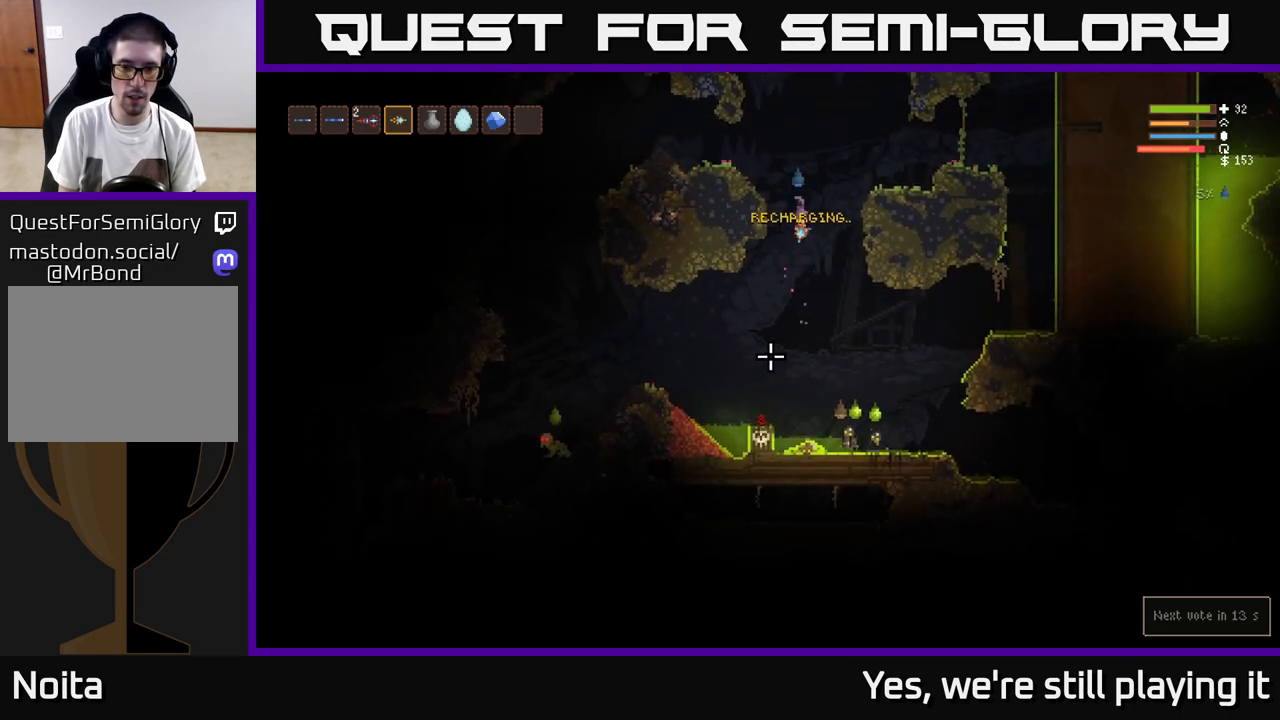
{"dt_ms": 500, "buttons": [], "right_stick": "down", "events": [[17, "R2", "up"], [83, "L2", "down"], [217, "R2", "down"], [283, "L2", "up"], [333, "R2", "up"]]}
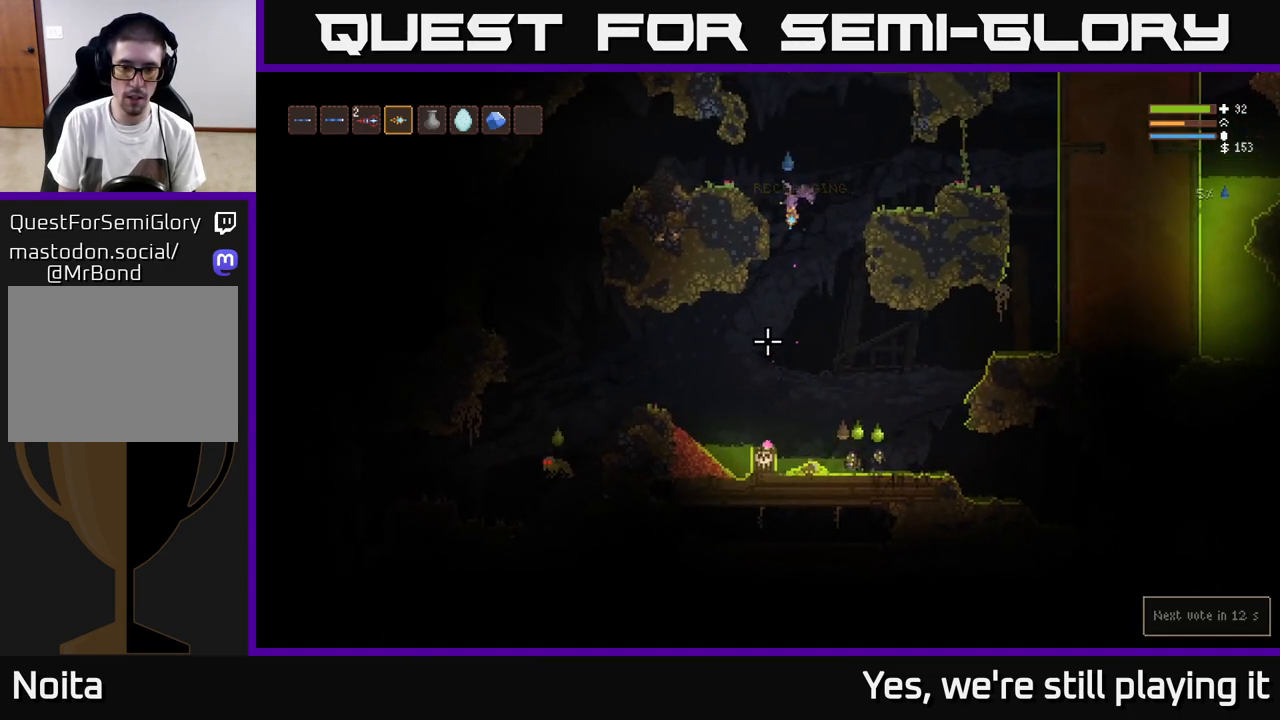
{"dt_ms": 500, "buttons": [], "right_stick": "down", "events": [[117, "L2", "down"], [267, "L2", "up"]]}
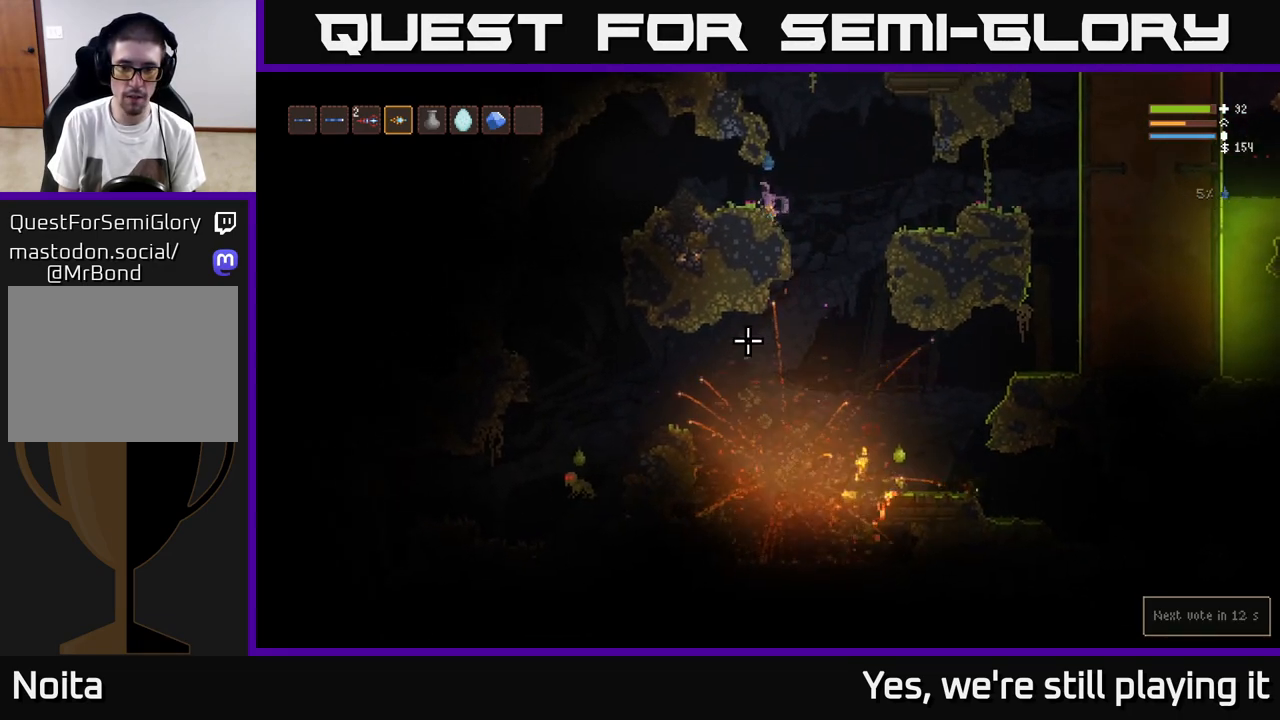
{"dt_ms": 500, "buttons": [], "right_stick": "down", "events": [[33, "right_stick", "center"], [233, "right_stick", "down"]]}
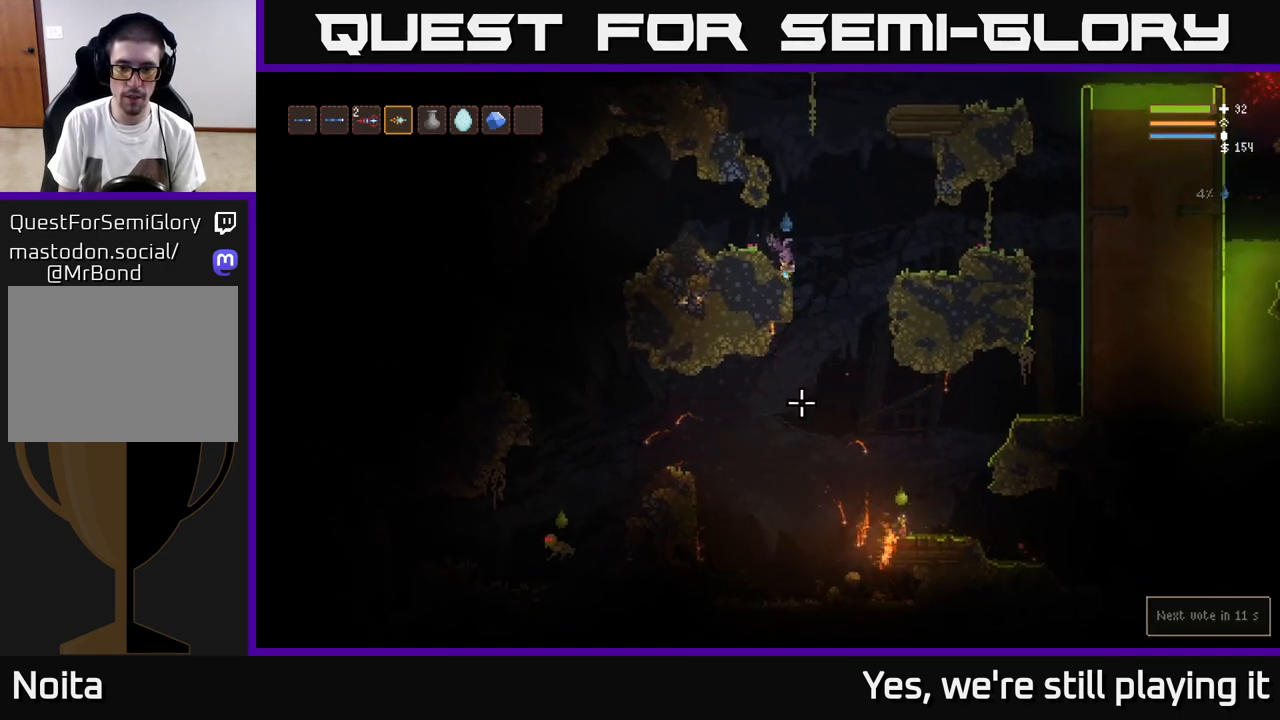
{"dt_ms": 500, "buttons": [], "right_stick": "down", "events": [[233, "R2", "down"], [333, "R2", "up"]]}
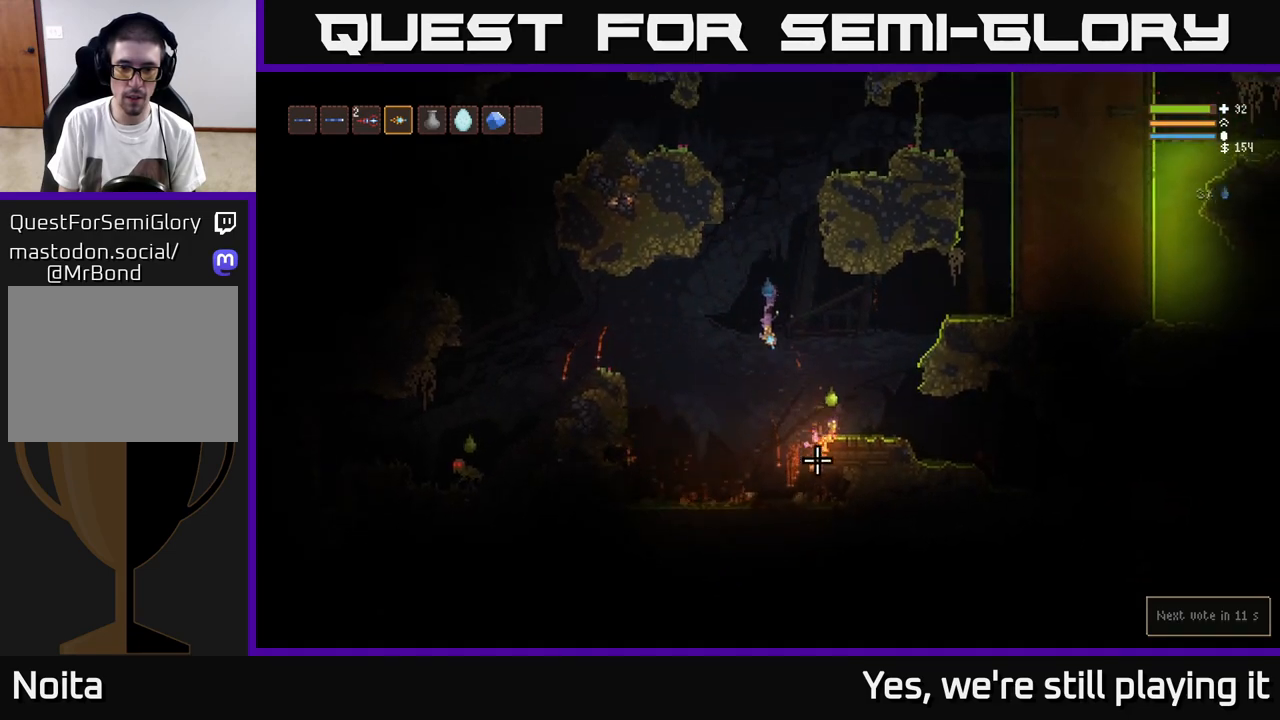
{"dt_ms": 500, "buttons": [], "right_stick": "down-right", "events": [[33, "L2", "down"], [67, "right_stick", "down-right"], [150, "L2", "up"], [267, "R2", "down"], [367, "R2", "up"]]}
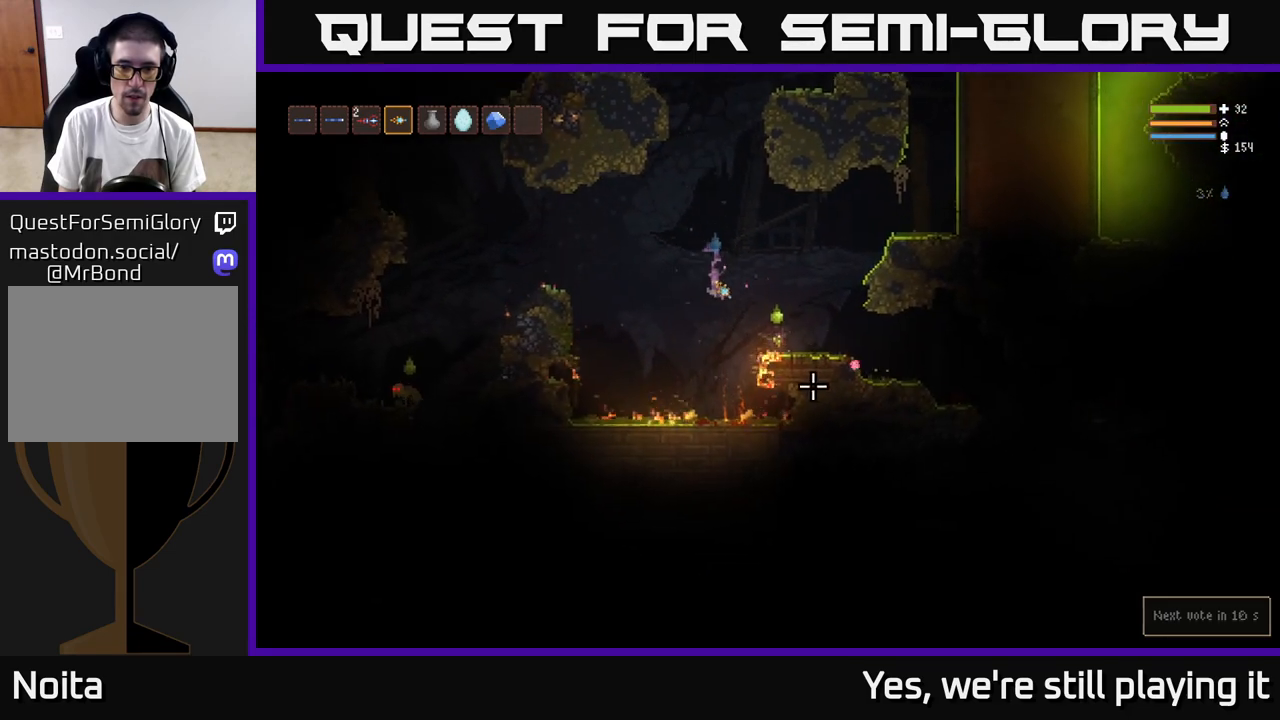
{"dt_ms": 500, "buttons": [], "right_stick": "down-right", "events": [[133, "R2", "down"], [150, "L2", "down"], [233, "R2", "up"], [300, "L2", "up"]]}
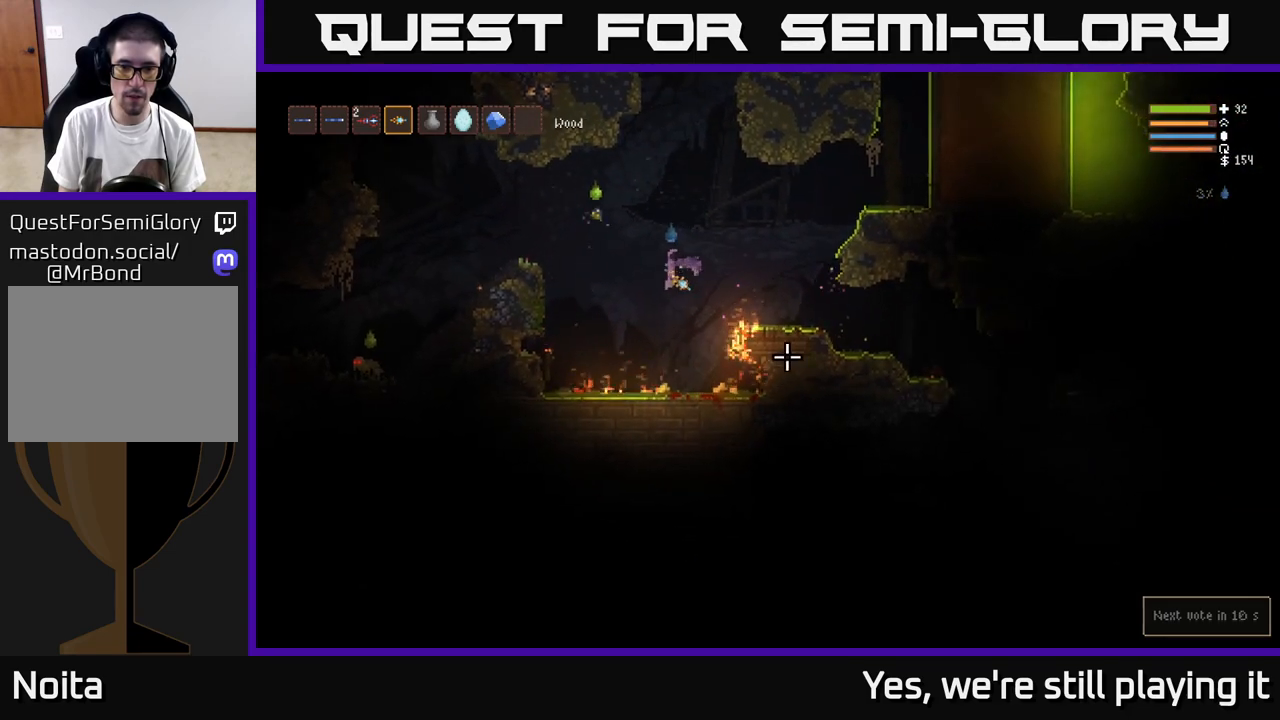
{"dt_ms": 500, "buttons": [], "right_stick": "up-left", "events": [[317, "right_stick", "center"], [367, "right_stick", "up-left"]]}
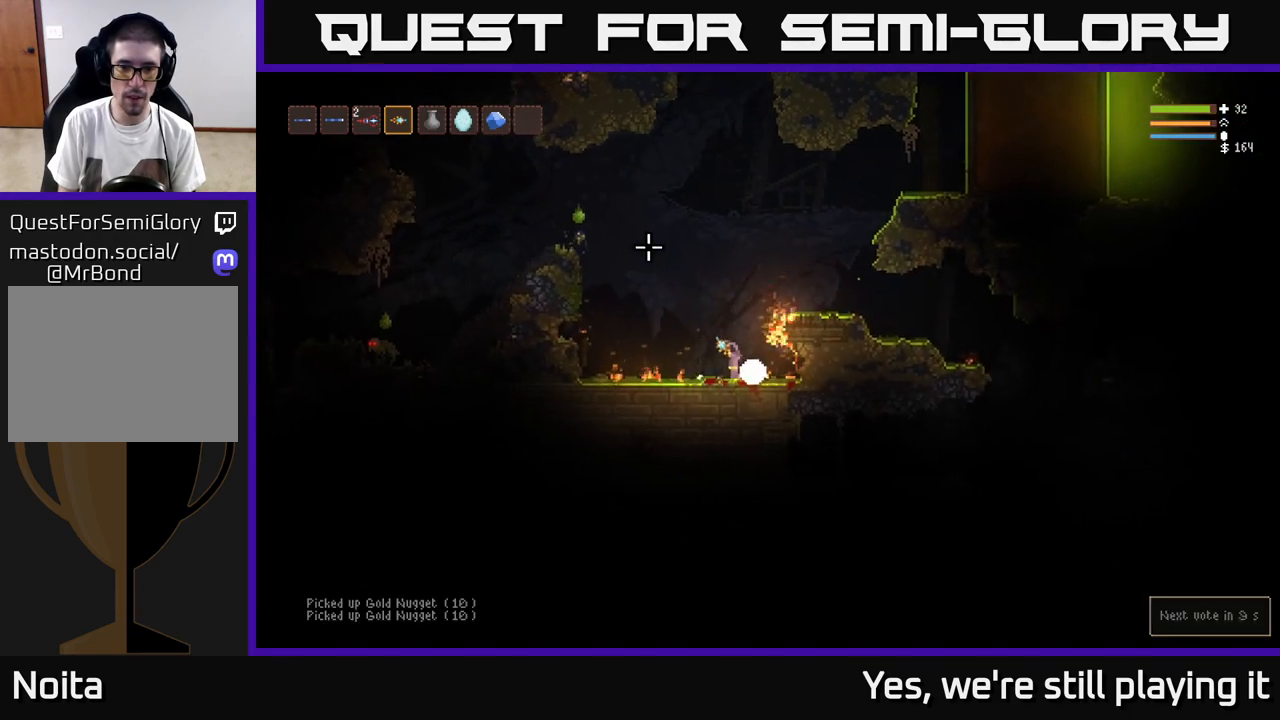
{"dt_ms": 500, "buttons": ["L2"], "right_stick": "down-left", "events": [[50, "L2", "down"], [300, "right_stick", "left"], [383, "R2", "down"], [433, "right_stick", "down-left"], [500, "R2", "up"]]}
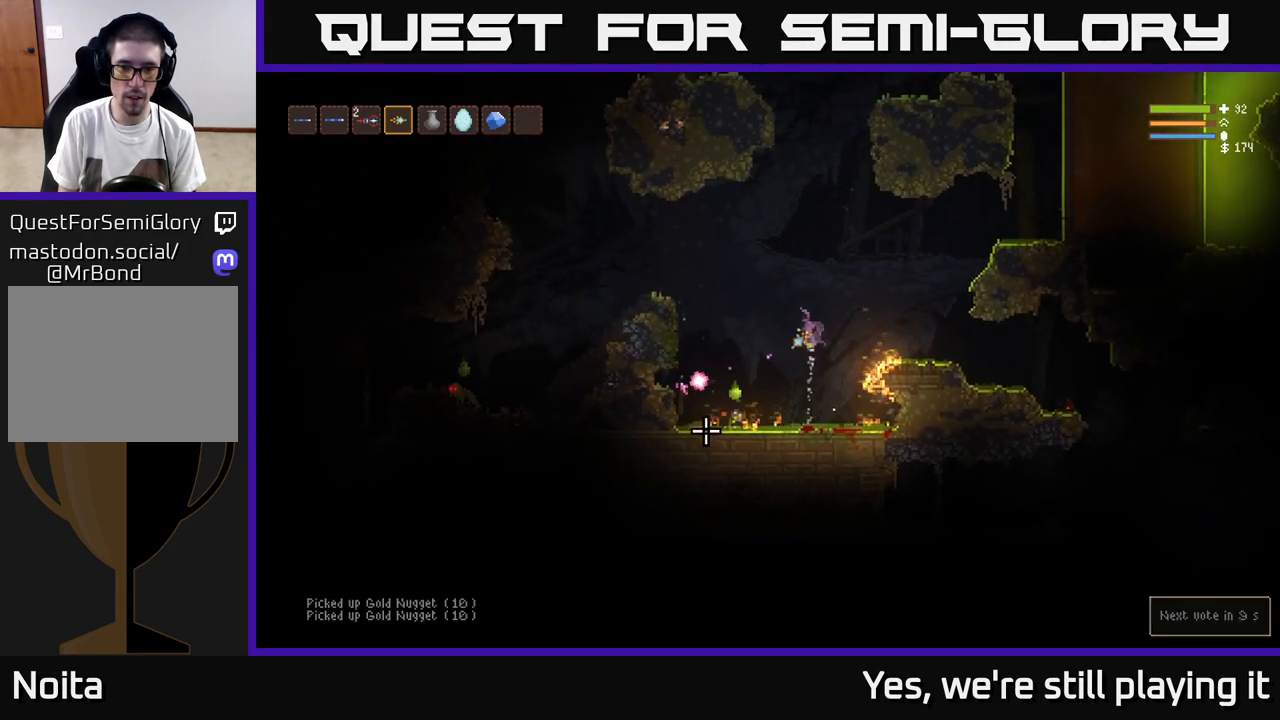
{"dt_ms": 500, "buttons": ["L2"], "right_stick": "down", "events": [[167, "L2", "up"], [267, "right_stick", "down"], [467, "L2", "down"]]}
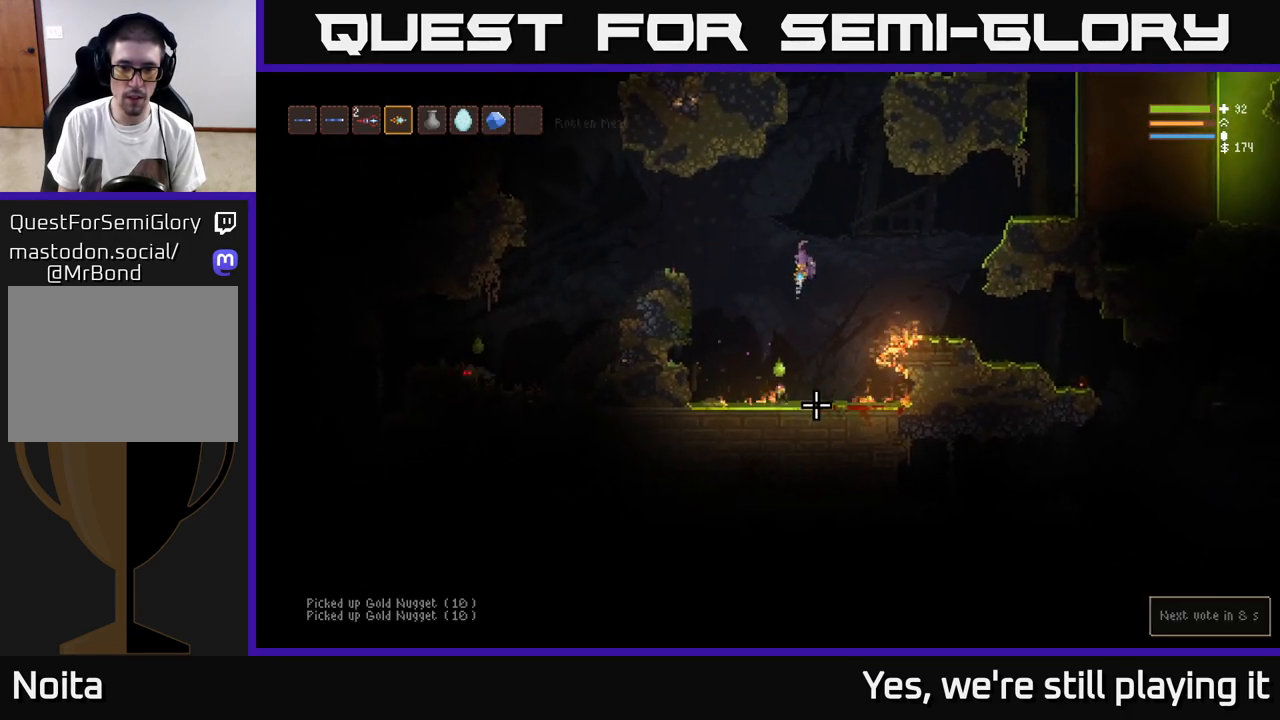
{"dt_ms": 500, "buttons": [], "right_stick": "down", "events": [[250, "R2", "down"], [300, "L2", "up"], [400, "R2", "up"]]}
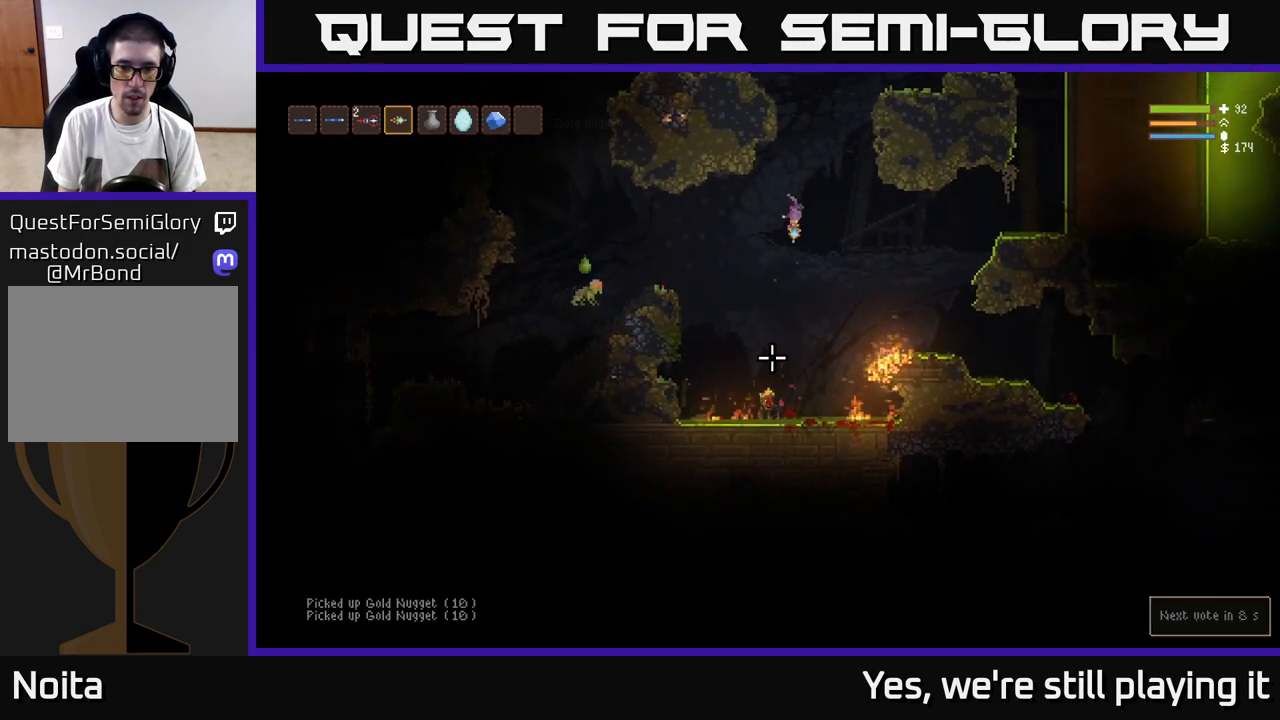
{"dt_ms": 500, "buttons": [], "right_stick": "left", "events": [[383, "right_stick", "down-left"], [483, "right_stick", "left"]]}
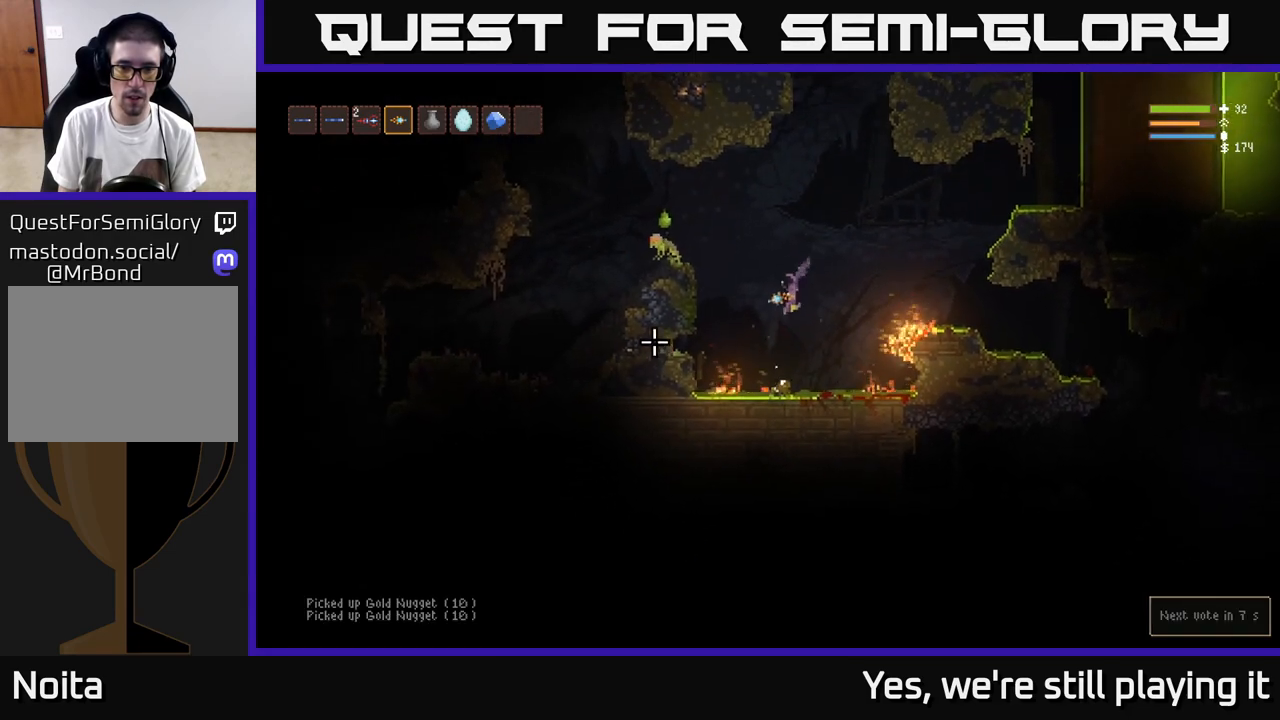
{"dt_ms": 500, "buttons": ["L2"], "right_stick": "left", "events": [[100, "L2", "down"]]}
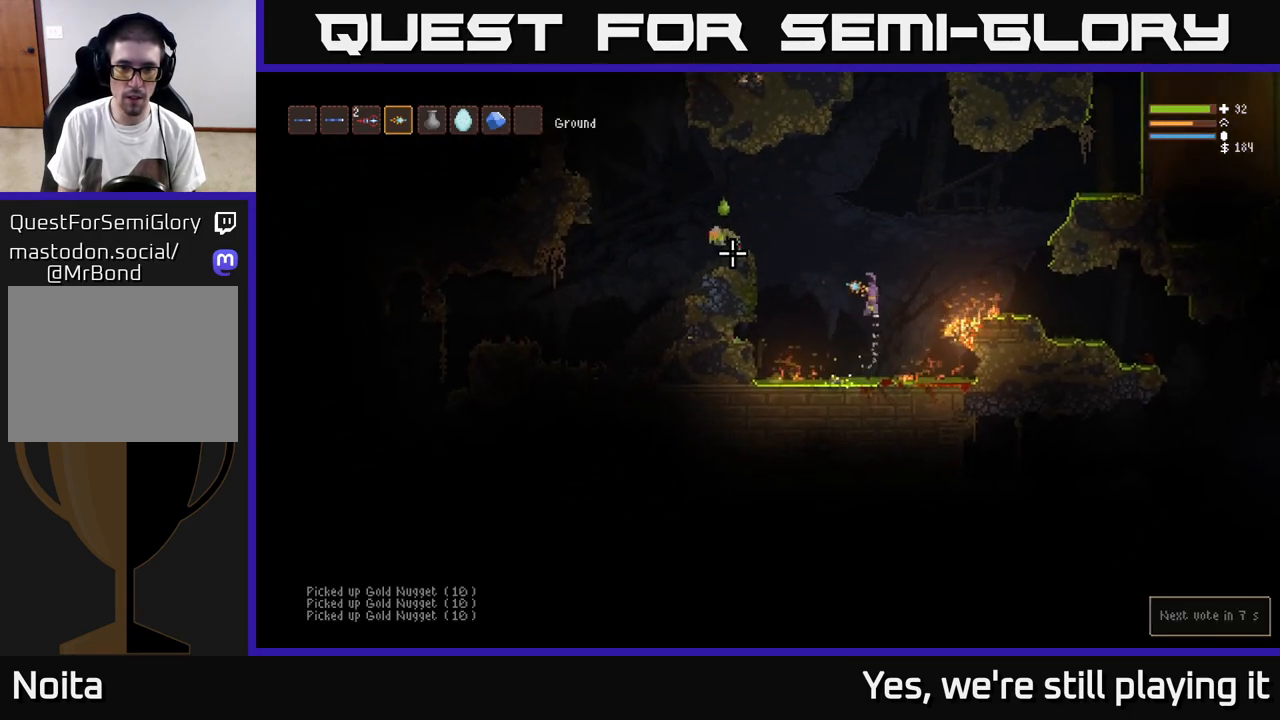
{"dt_ms": 500, "buttons": [], "right_stick": "down-left", "events": [[117, "R2", "down"], [217, "R2", "up"], [383, "right_stick", "down-left"], [467, "L2", "up"]]}
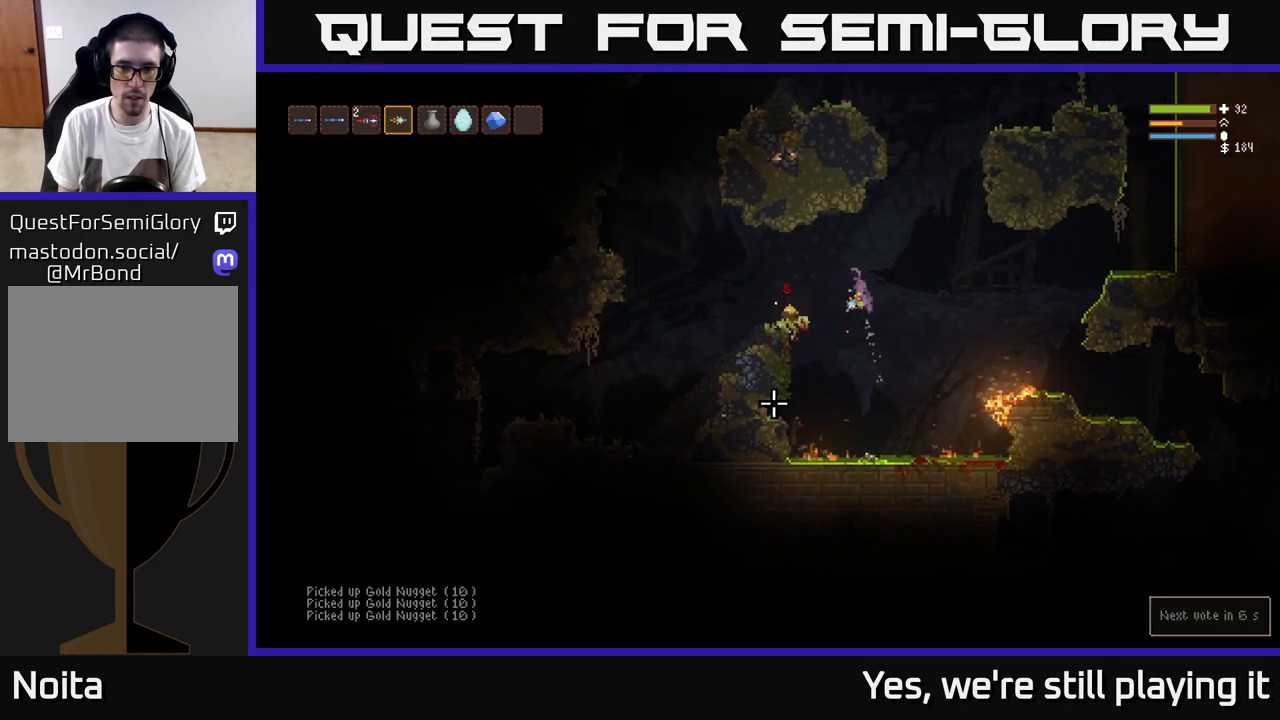
{"dt_ms": 500, "buttons": [], "right_stick": "down-left", "events": []}
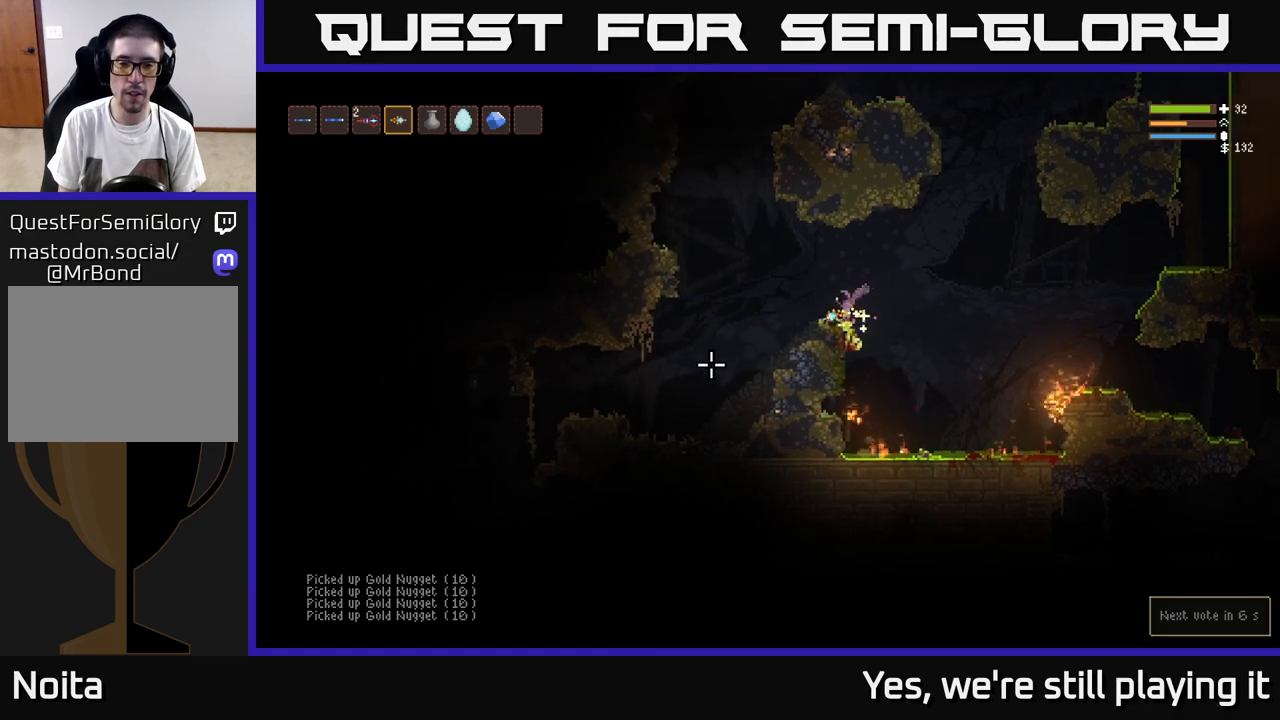
{"dt_ms": 500, "buttons": [], "right_stick": "left", "events": [[50, "right_stick", "left"], [217, "L2", "down"], [367, "L2", "up"]]}